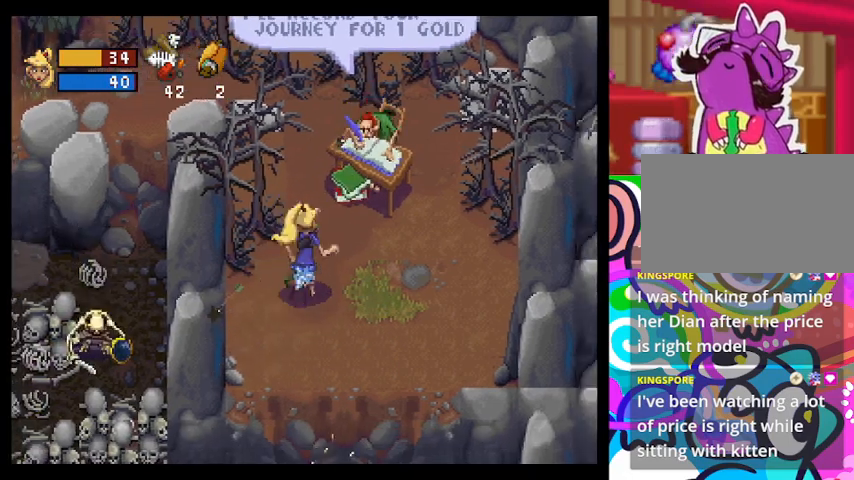
Gameplay with a controller (PlayStation layout); each line is a JSON object with the inputs held at the frame after it. "events" lists button and stick changes between this image and that frame as [ms after this image, input, new state], when the widget could be followed in between. Not read: right_stick.
{"buttons": [], "left_stick": "up-right", "events": []}
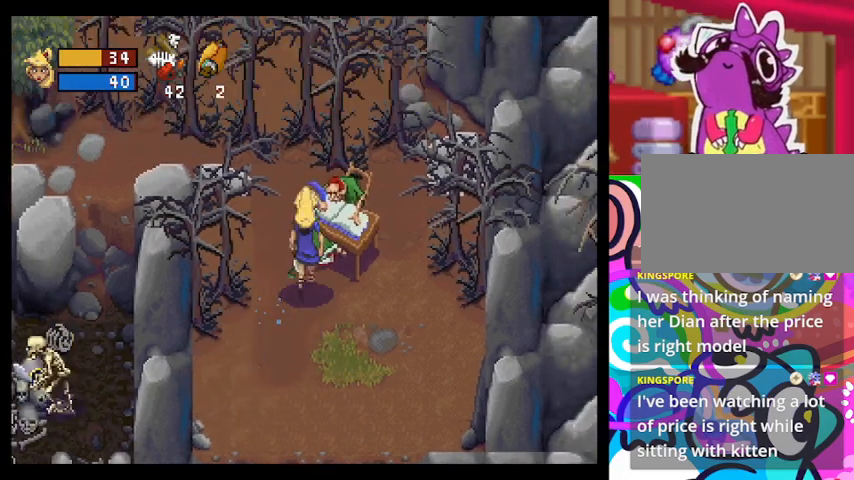
{"buttons": [], "left_stick": "up-right", "events": [[367, "TRIANGLE", "down"], [467, "TRIANGLE", "up"]]}
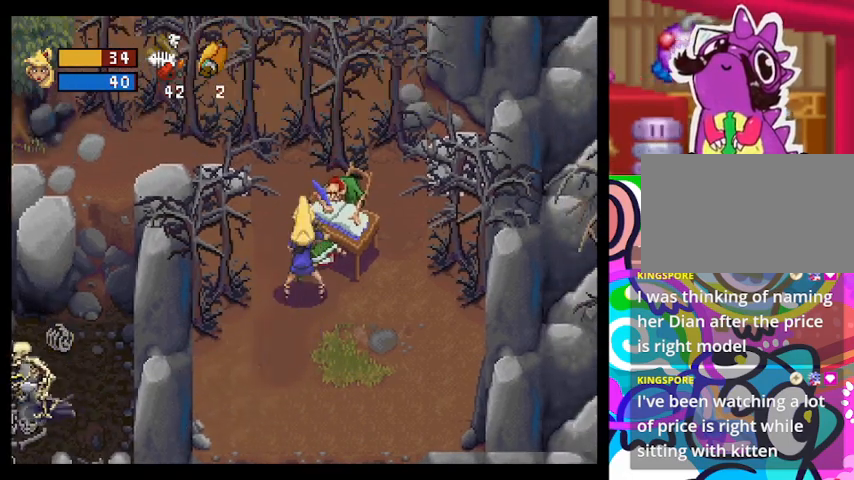
{"buttons": [], "left_stick": "center", "events": [[67, "left_stick", "center"]]}
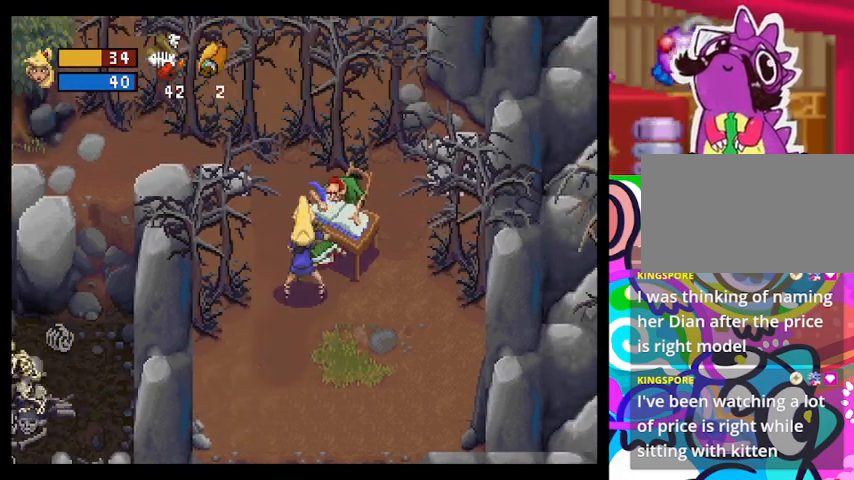
{"buttons": [], "left_stick": "center", "events": [[67, "SQUARE", "down"], [200, "SQUARE", "up"]]}
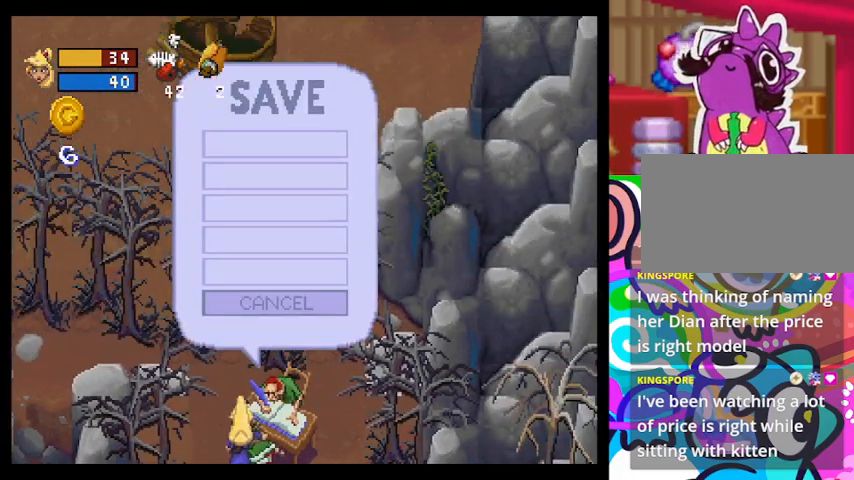
{"buttons": [], "left_stick": "center", "events": []}
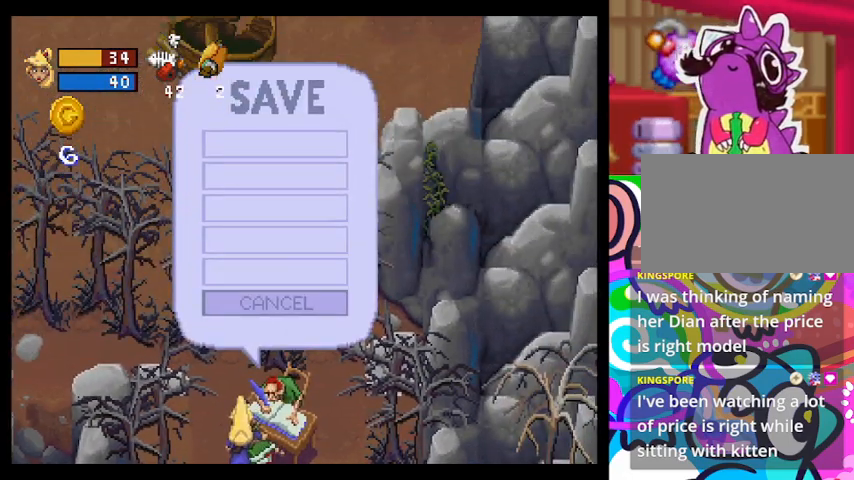
{"buttons": [], "left_stick": "center", "events": []}
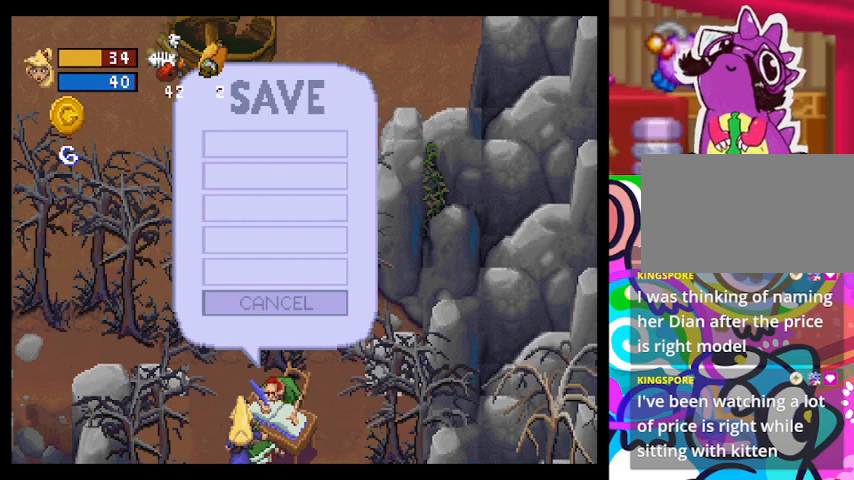
{"buttons": [], "left_stick": "center", "events": []}
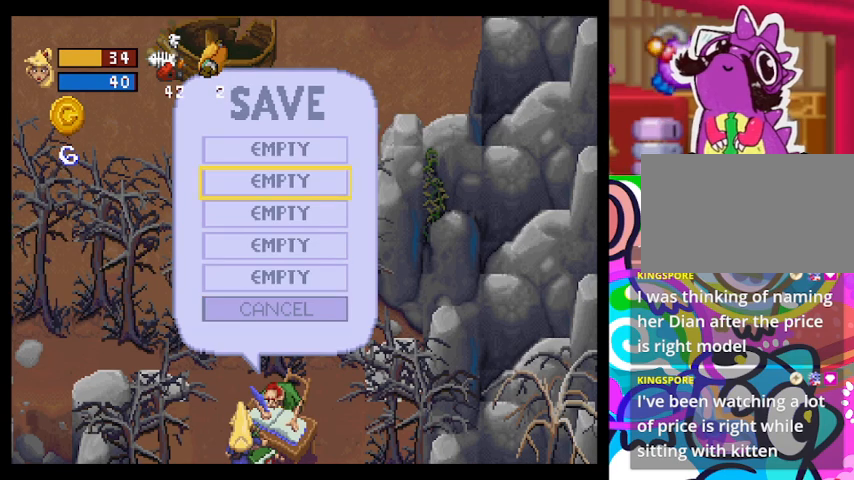
{"buttons": [], "left_stick": "center", "events": []}
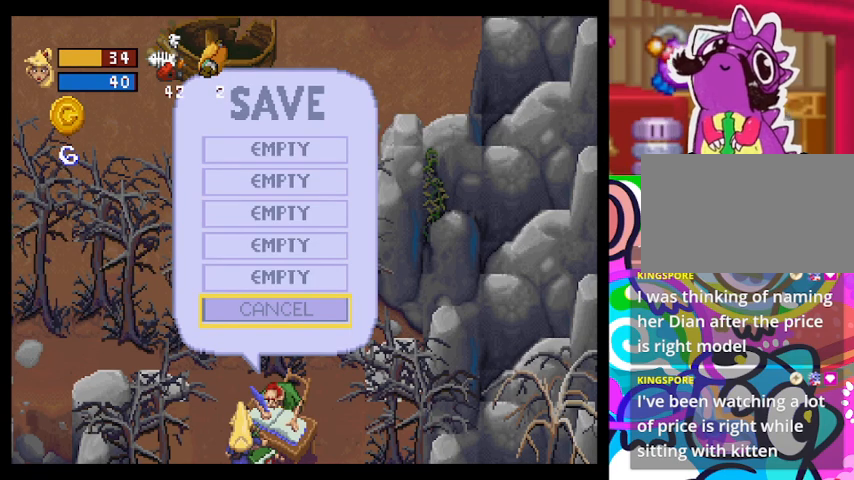
{"buttons": [], "left_stick": "center", "events": []}
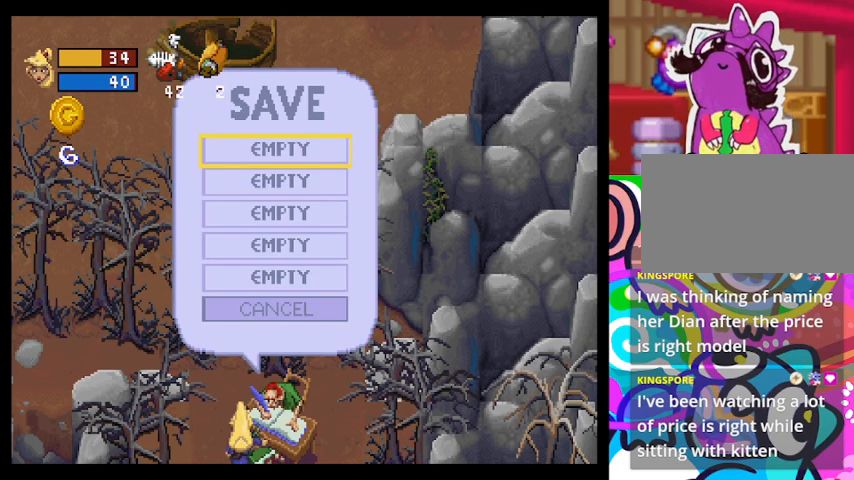
{"buttons": [], "left_stick": "center", "events": []}
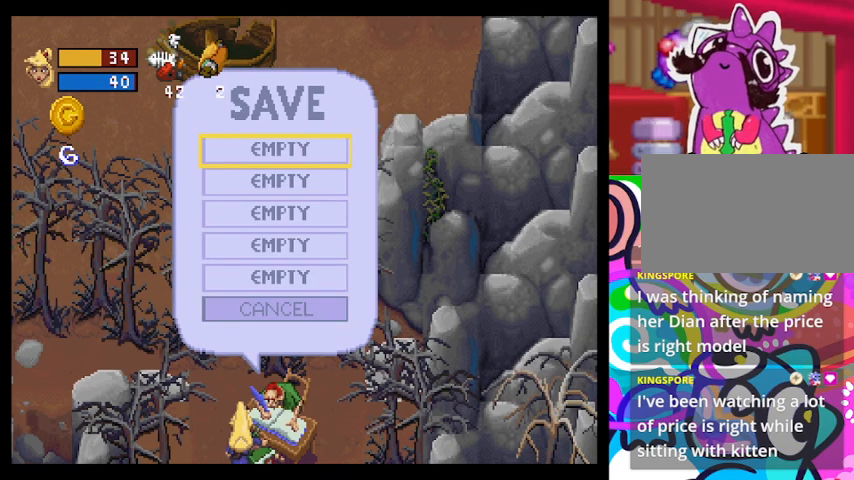
{"buttons": [], "left_stick": "center", "events": []}
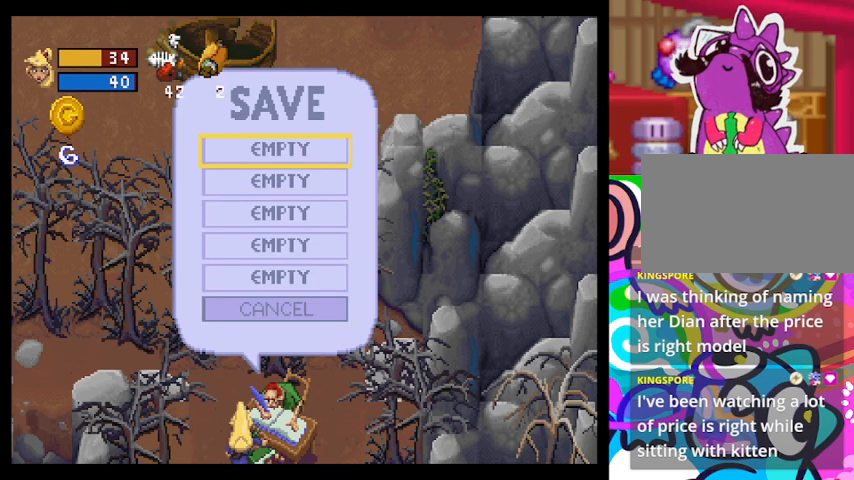
{"buttons": [], "left_stick": "center", "events": [[267, "CIRCLE", "down"], [400, "CIRCLE", "up"]]}
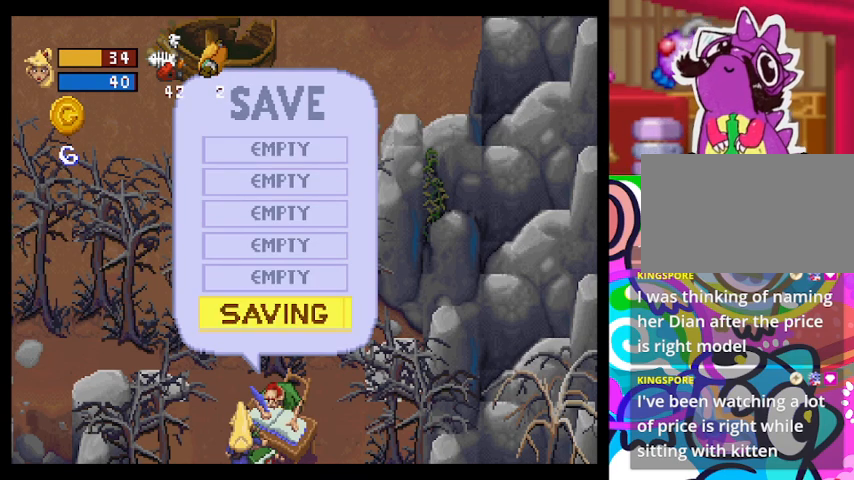
{"buttons": [], "left_stick": "center", "events": []}
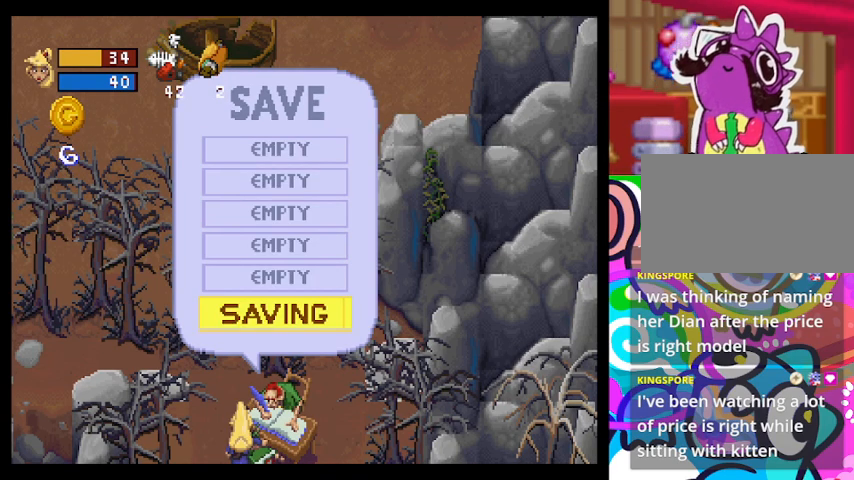
{"buttons": [], "left_stick": "center", "events": []}
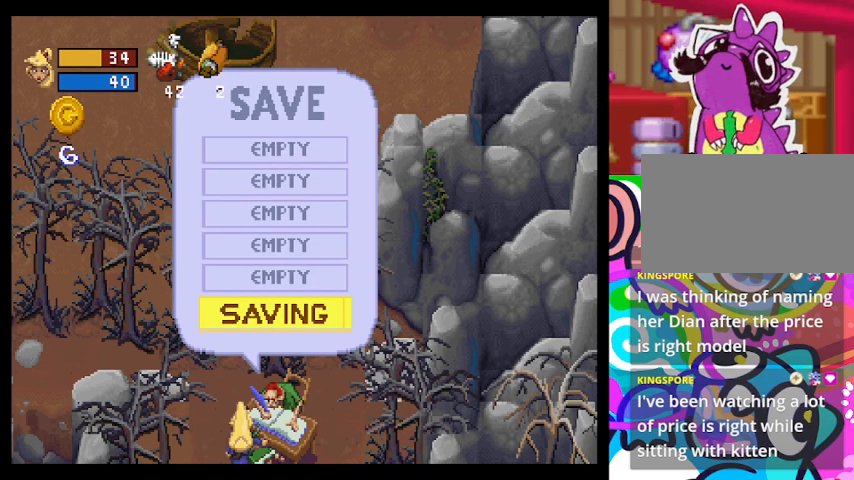
{"buttons": [], "left_stick": "center", "events": []}
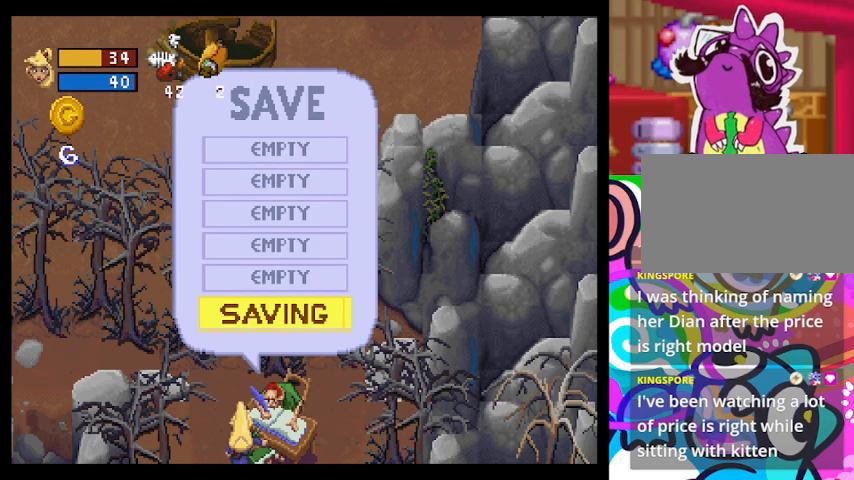
{"buttons": [], "left_stick": "center", "events": [[367, "CIRCLE", "down"], [500, "CIRCLE", "up"]]}
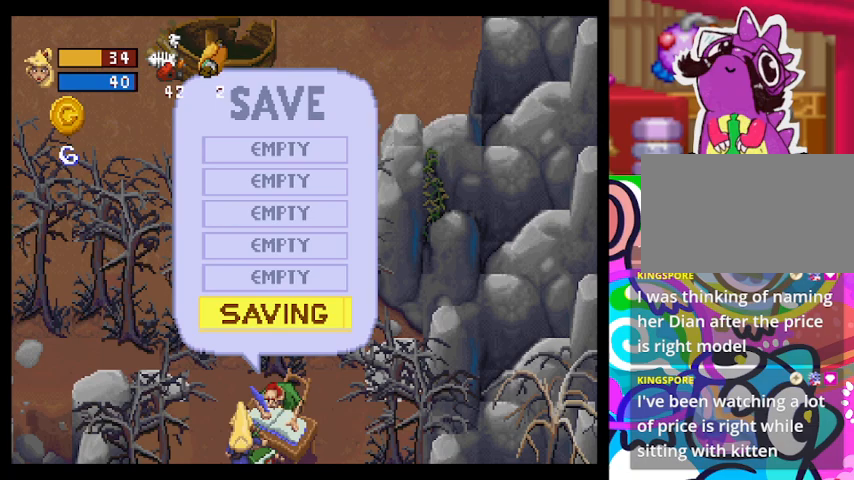
{"buttons": [], "left_stick": "center", "events": []}
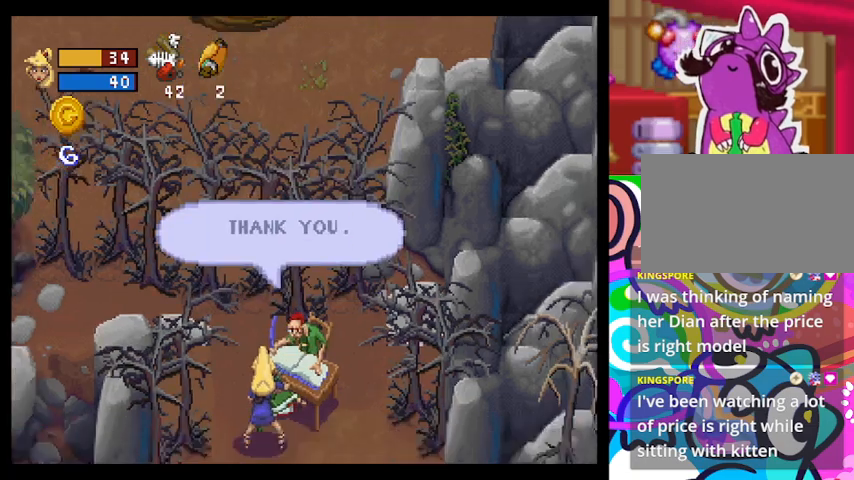
{"buttons": [], "left_stick": "center", "events": []}
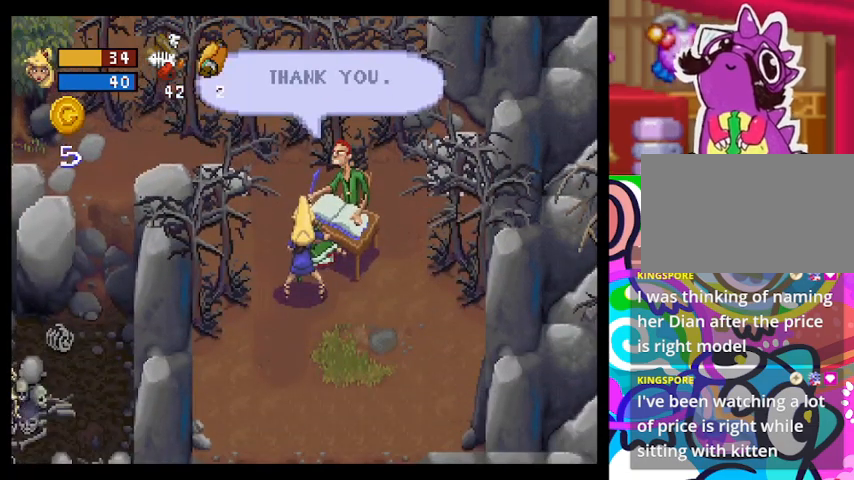
{"buttons": [], "left_stick": "center", "events": []}
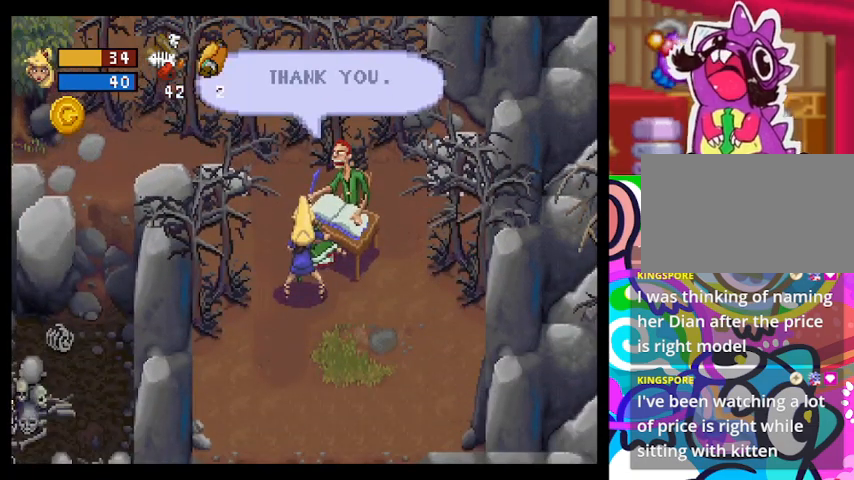
{"buttons": [], "left_stick": "center", "events": []}
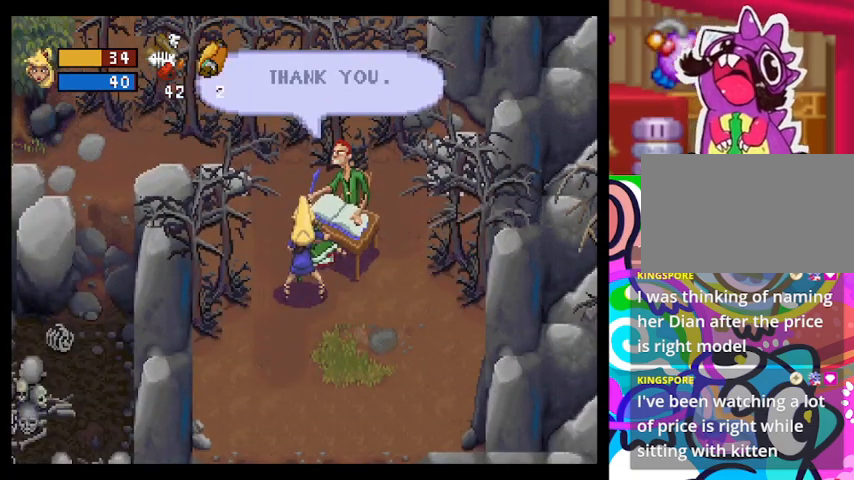
{"buttons": [], "left_stick": "down-right", "events": [[200, "left_stick", "right"], [467, "left_stick", "down-right"]]}
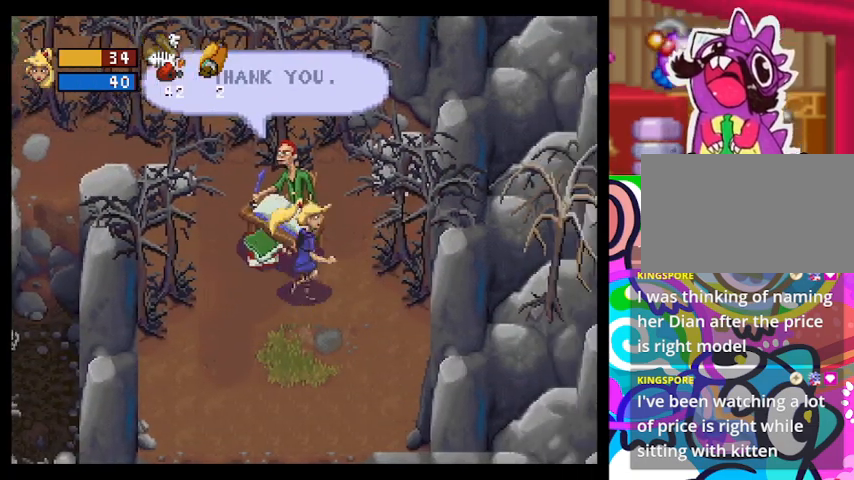
{"buttons": [], "left_stick": "down", "events": [[100, "left_stick", "down"]]}
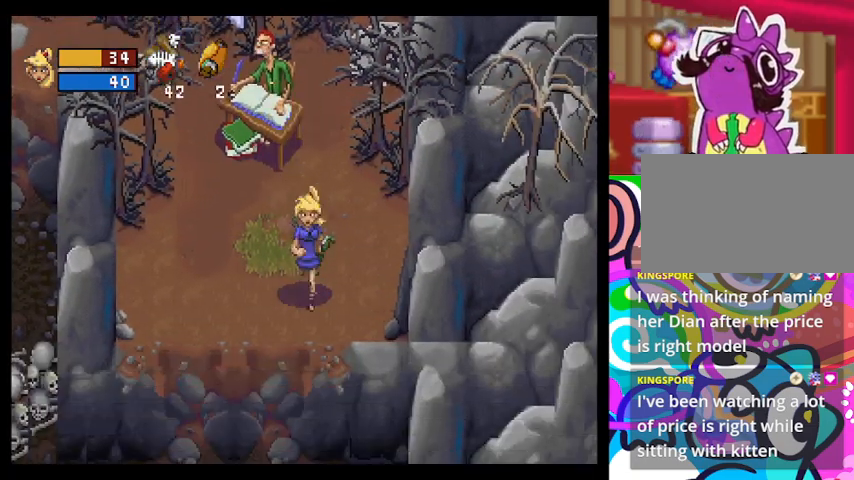
{"buttons": [], "left_stick": "down", "events": [[67, "left_stick", "down-left"], [467, "left_stick", "down"]]}
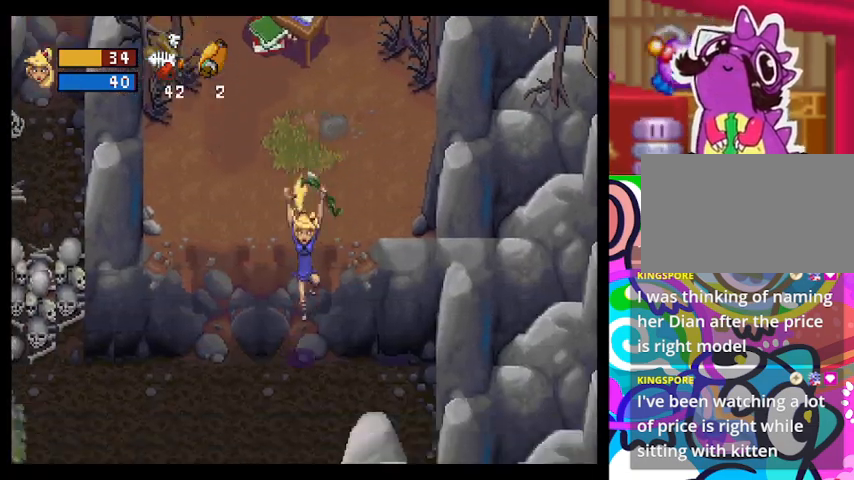
{"buttons": [], "left_stick": "down", "events": [[267, "left_stick", "down-right"], [467, "left_stick", "down"]]}
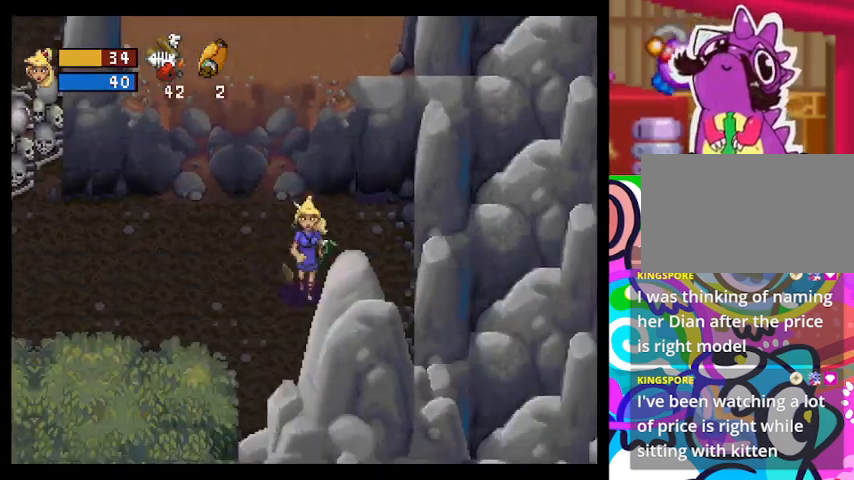
{"buttons": ["TRIANGLE"], "left_stick": "down-left", "events": [[233, "left_stick", "down-left"], [333, "TRIANGLE", "down"]]}
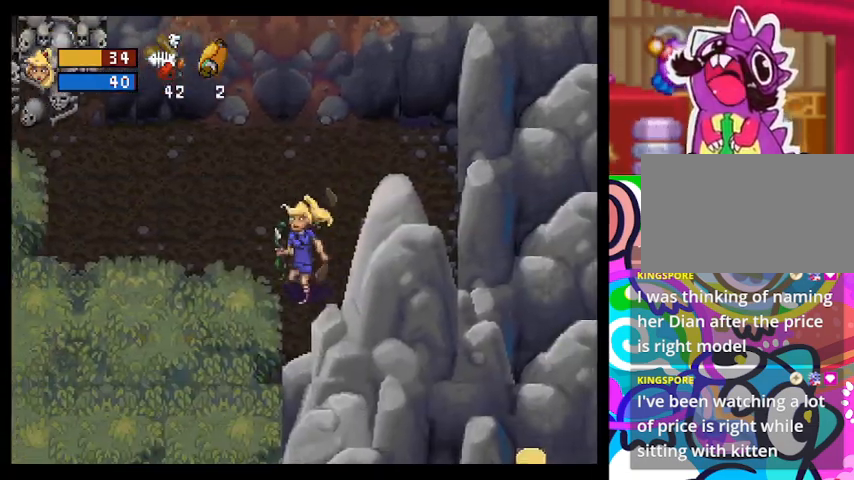
{"buttons": ["TRIANGLE"], "left_stick": "down", "events": [[433, "left_stick", "down"]]}
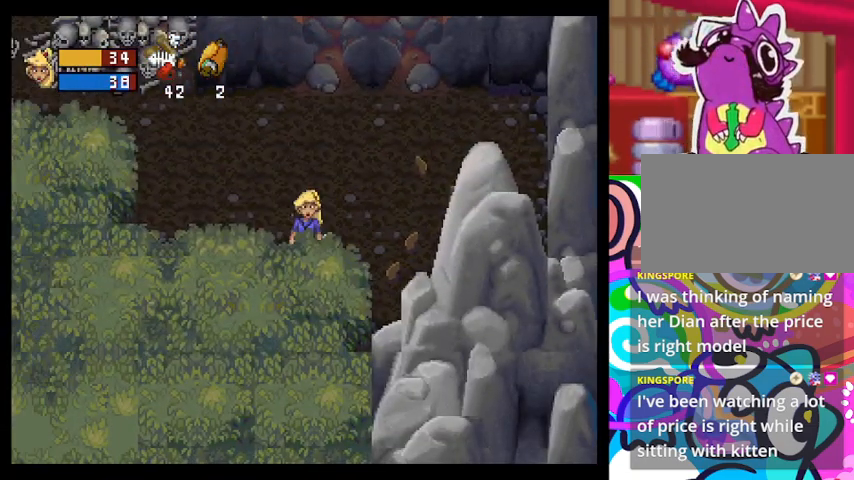
{"buttons": ["TRIANGLE"], "left_stick": "down-left", "events": [[233, "left_stick", "down-left"]]}
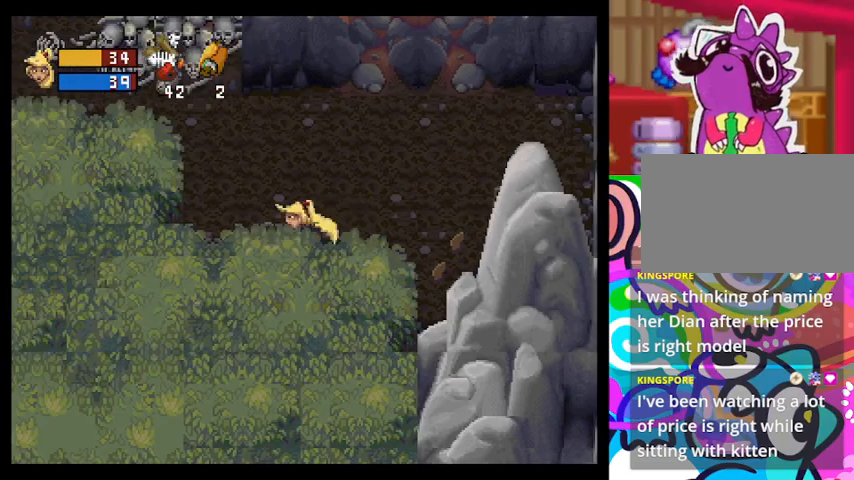
{"buttons": ["TRIANGLE"], "left_stick": "up-left", "events": [[100, "left_stick", "left"], [500, "left_stick", "up-left"]]}
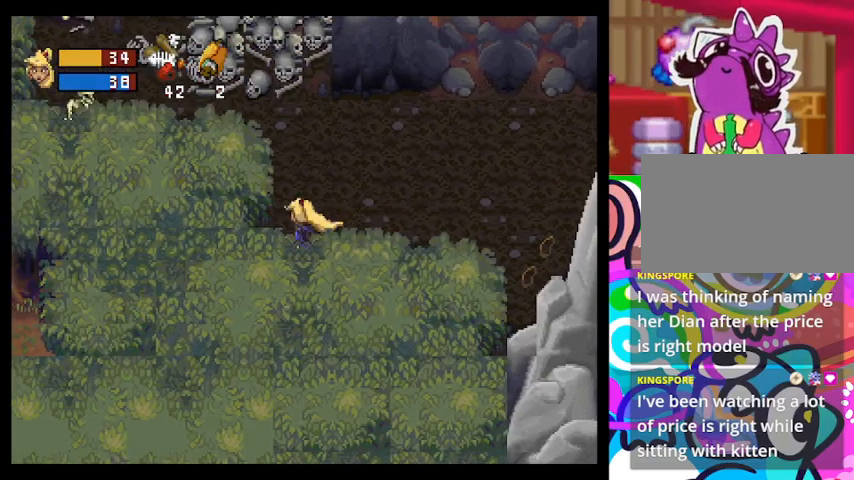
{"buttons": ["TRIANGLE"], "left_stick": "up-right", "events": [[333, "left_stick", "up"], [433, "left_stick", "up-right"]]}
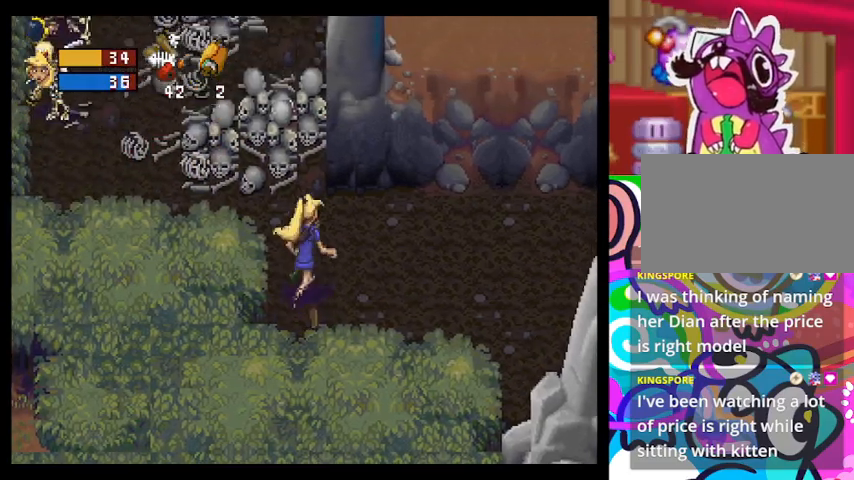
{"buttons": ["TRIANGLE"], "left_stick": "up-right", "events": []}